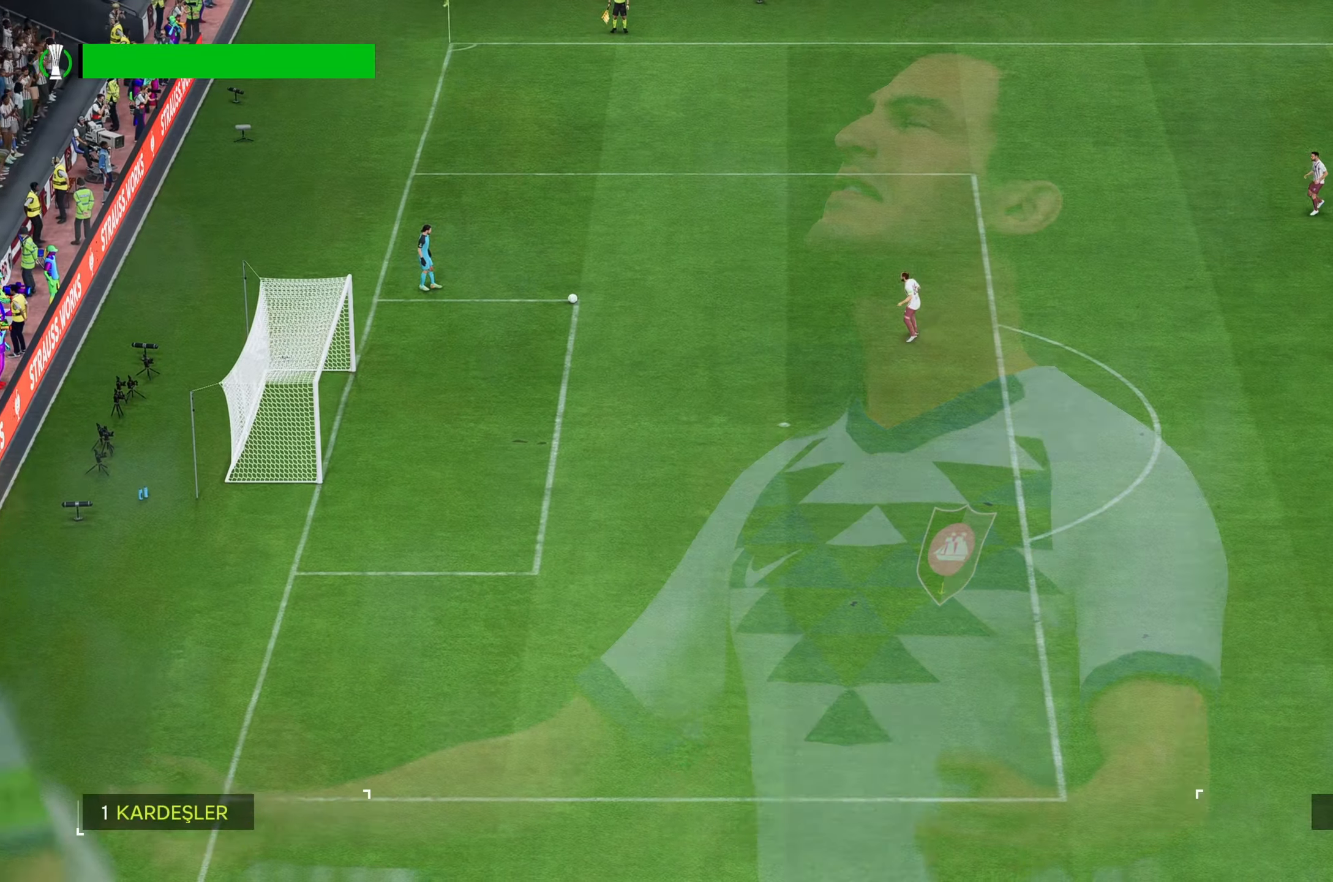
Gameplay with a controller (Xbox layout); each line is a JSON object with the inputs held at the frame after it (dt_ms = milliseconds from this image to that frame). "events" lists button and stick changes between this image and that frame as [ms after this image, input, new state], when the widget could be followed in between. Not read: L3 R3.
{"dt_ms": 500, "buttons": [], "left_stick": "center", "right_stick": "center", "events": []}
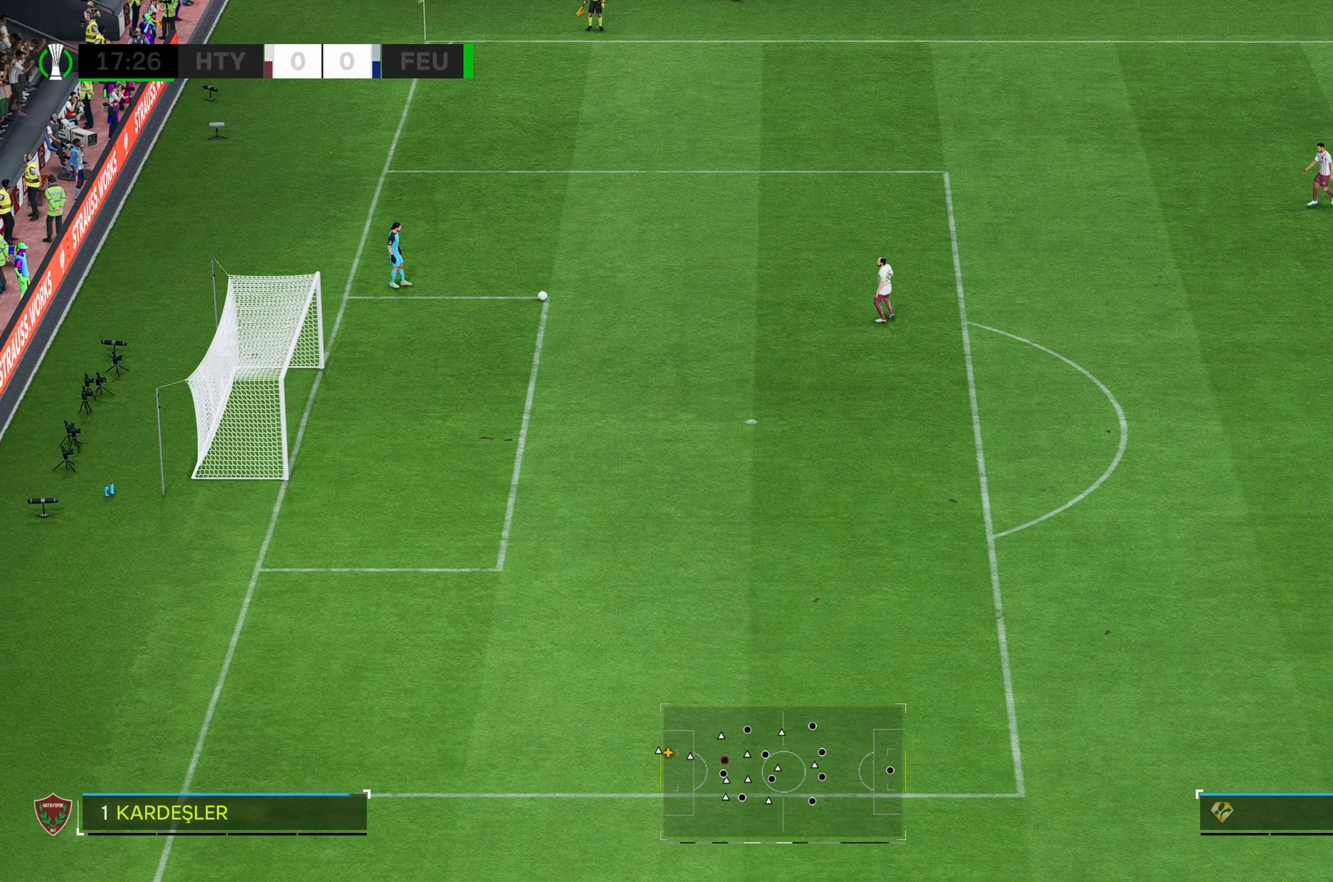
{"dt_ms": 500, "buttons": [], "left_stick": "center", "right_stick": "center", "events": []}
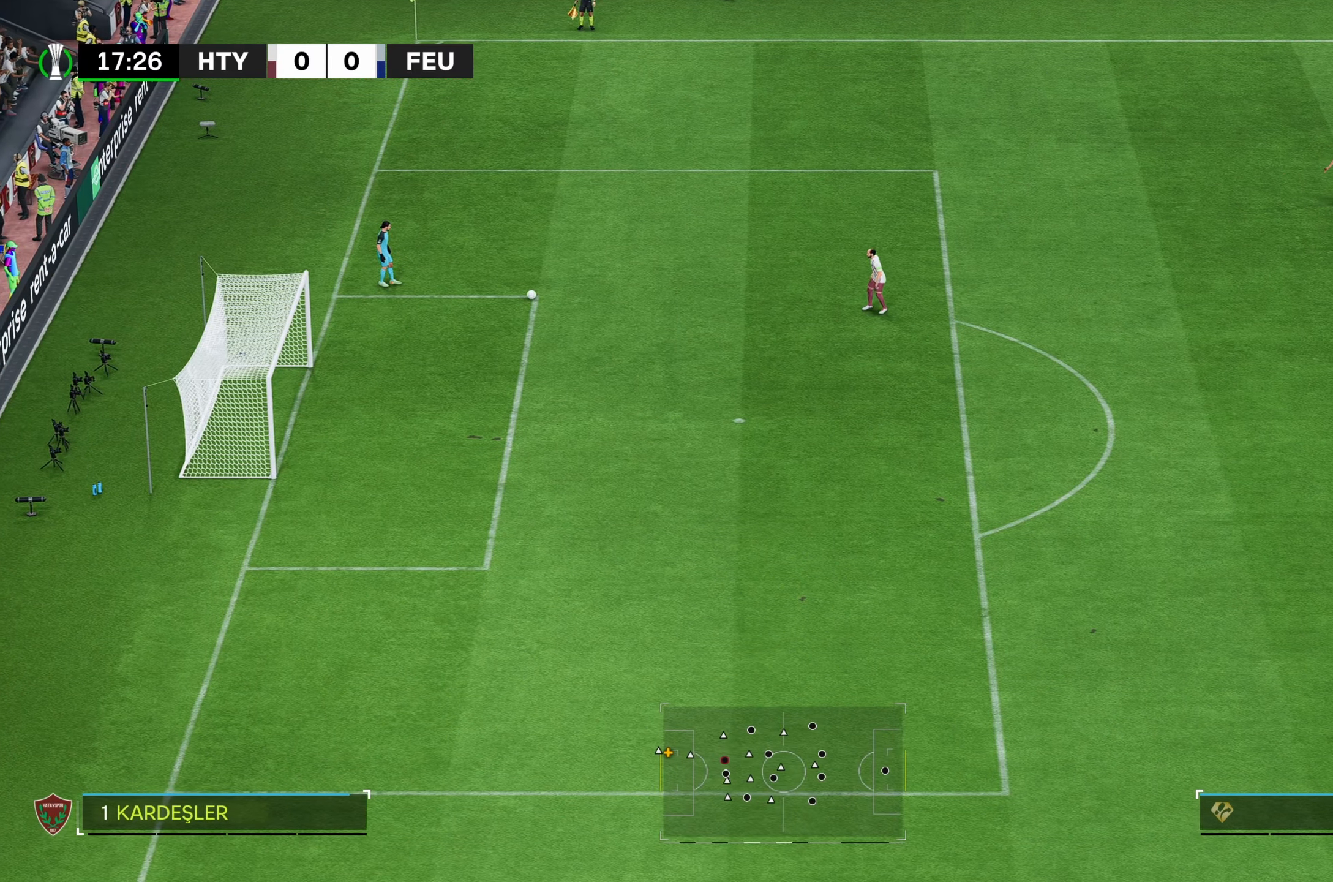
{"dt_ms": 500, "buttons": [], "left_stick": "center", "right_stick": "center", "events": []}
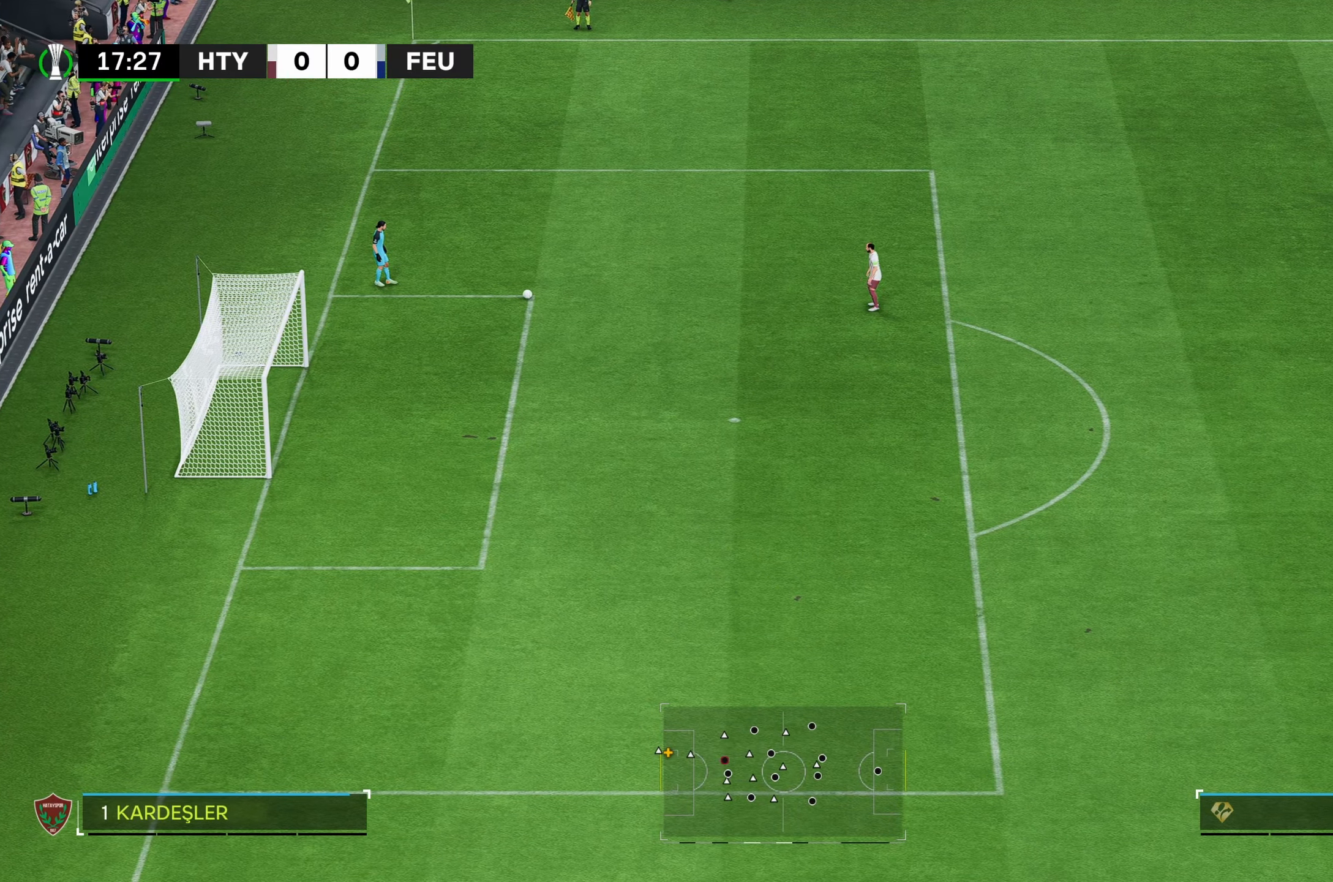
{"dt_ms": 500, "buttons": [], "left_stick": "center", "right_stick": "center", "events": []}
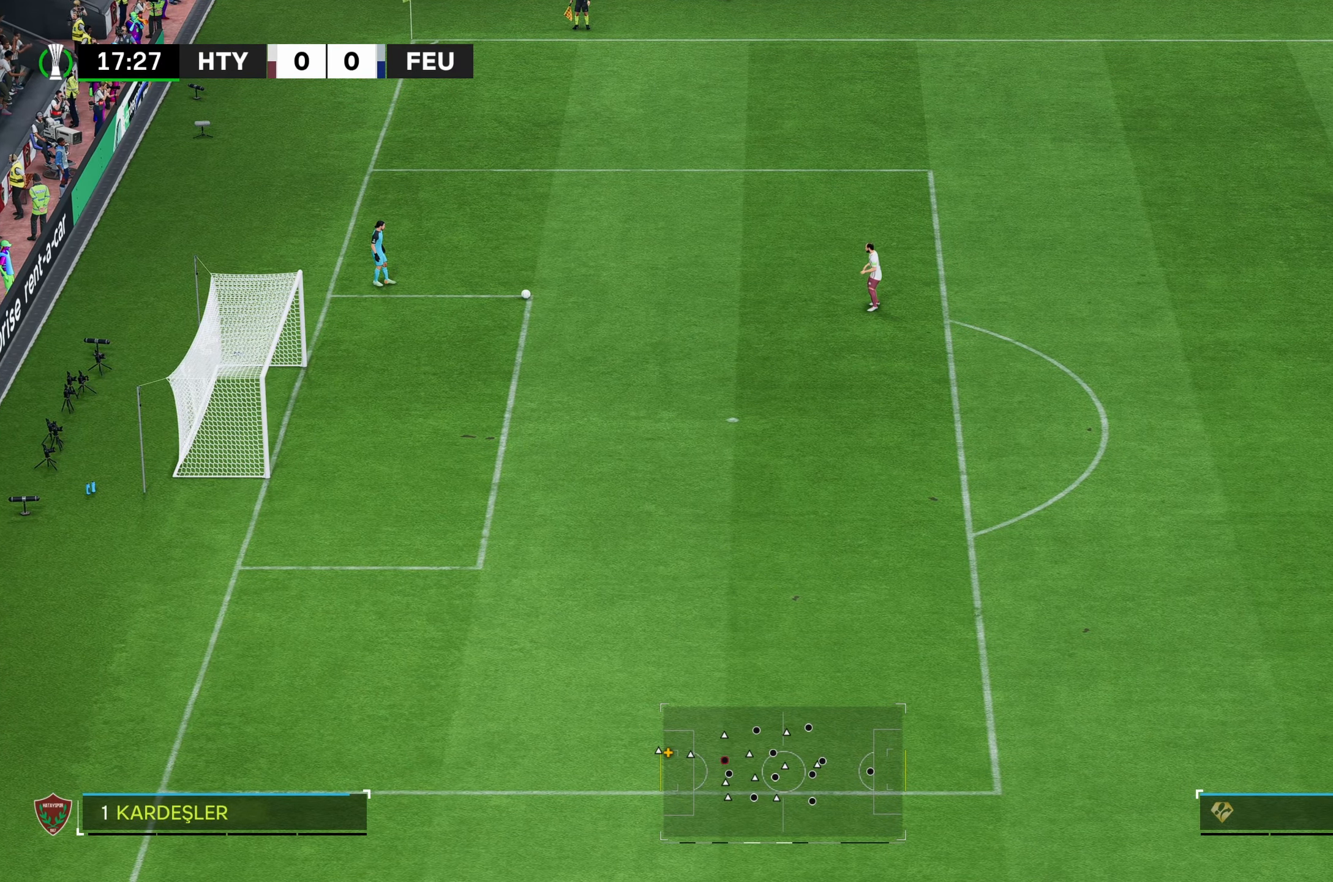
{"dt_ms": 500, "buttons": [], "left_stick": "center", "right_stick": "center", "events": []}
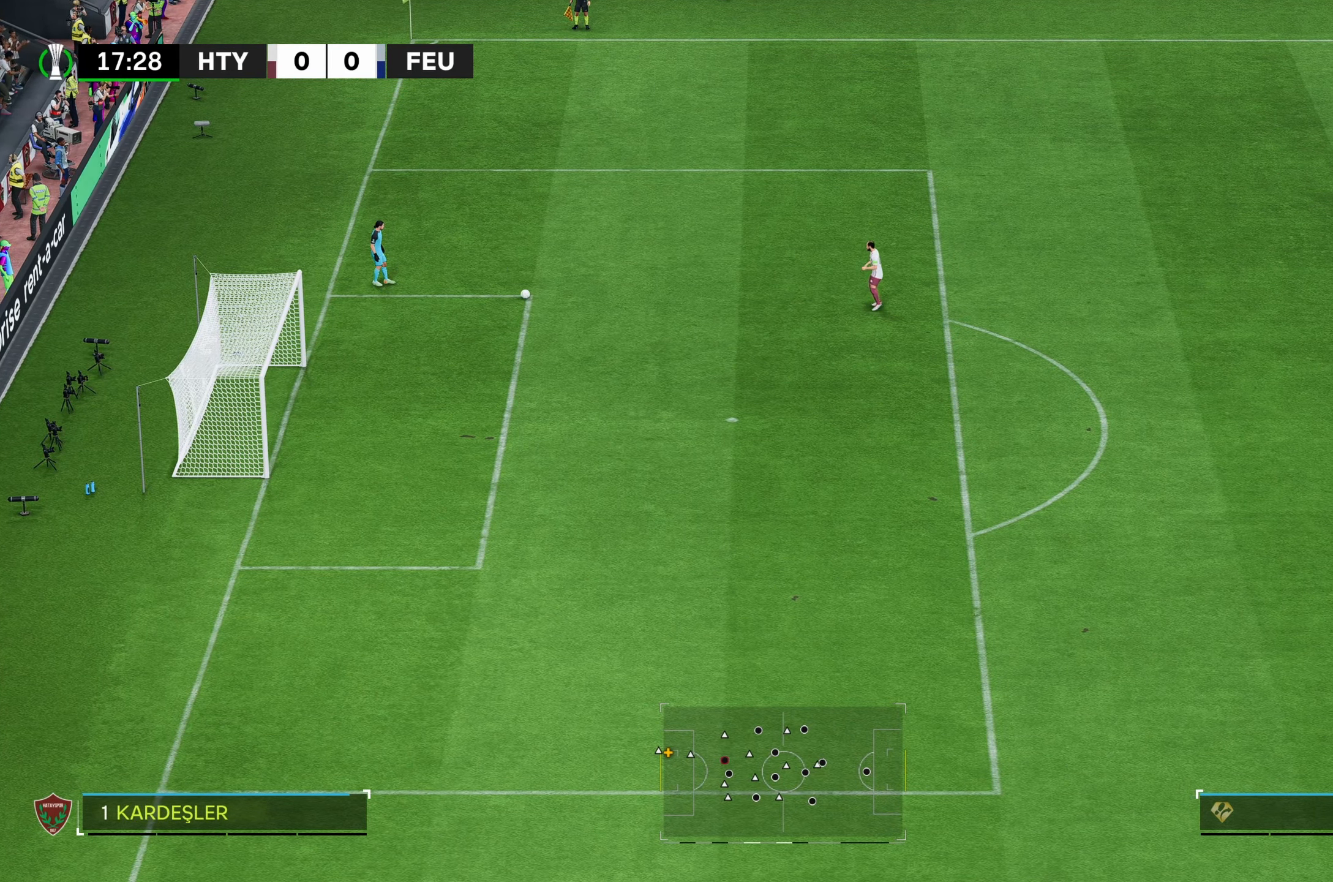
{"dt_ms": 500, "buttons": [], "left_stick": "center", "right_stick": "center", "events": []}
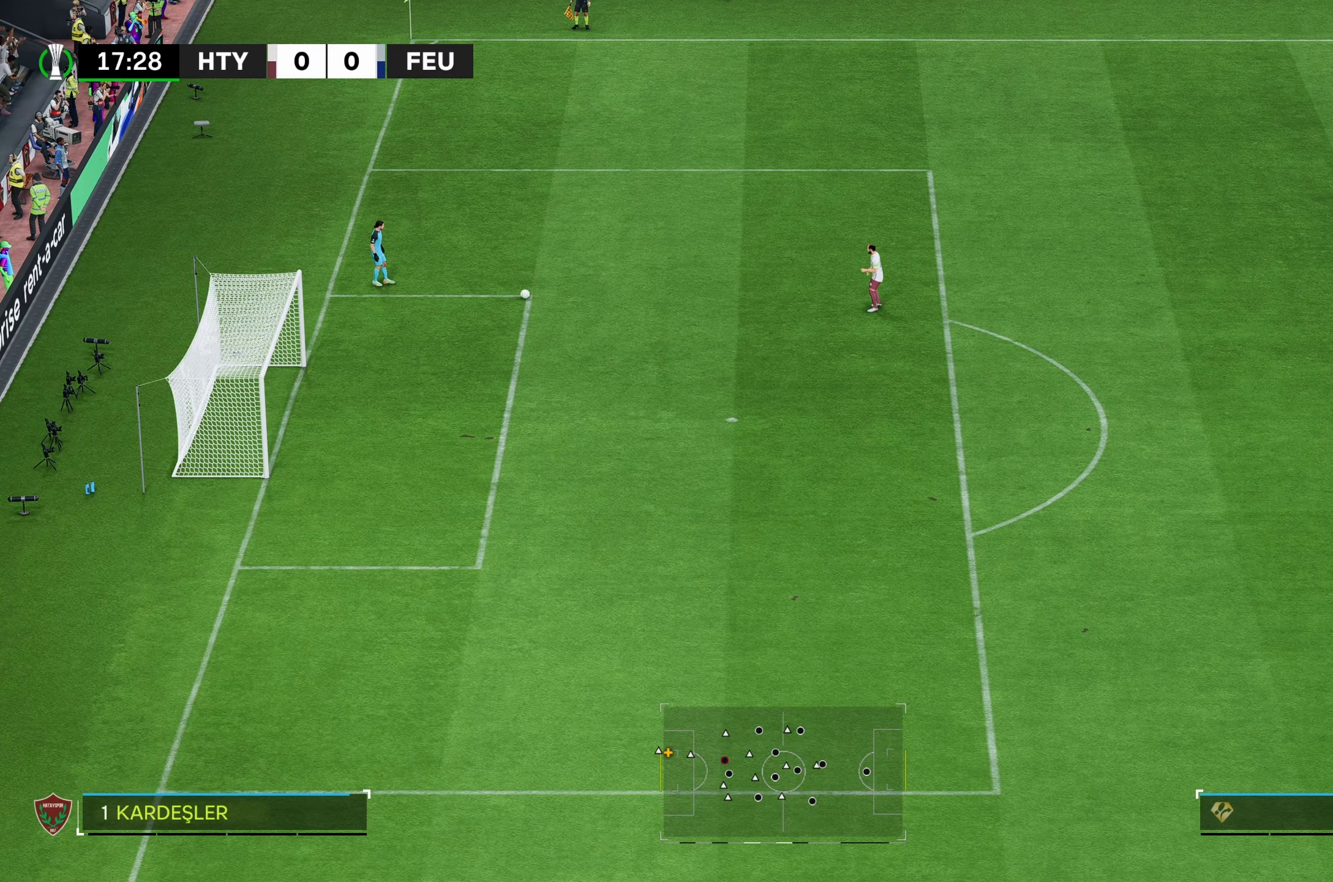
{"dt_ms": 500, "buttons": [], "left_stick": "center", "right_stick": "center", "events": []}
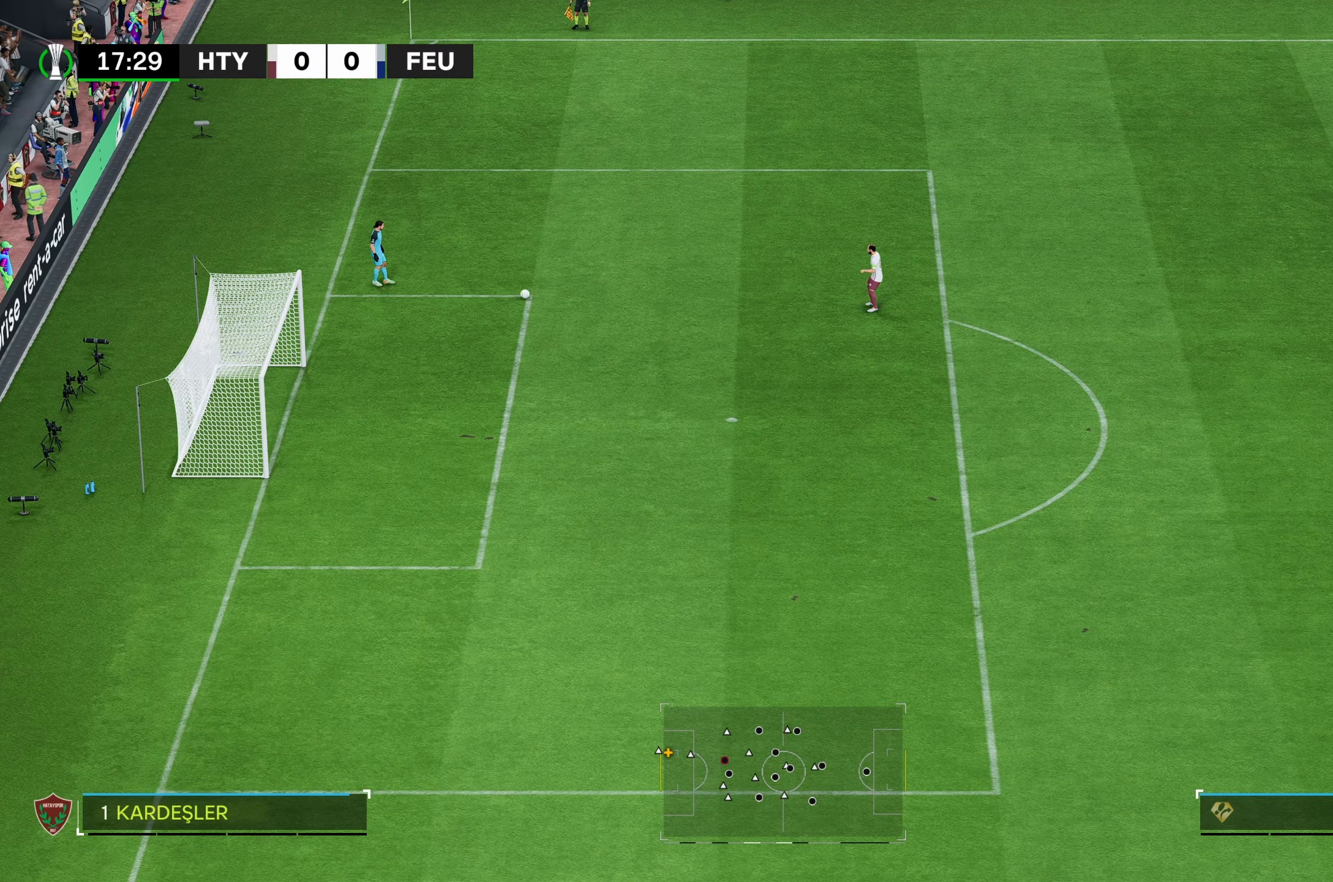
{"dt_ms": 500, "buttons": [], "left_stick": "center", "right_stick": "center", "events": []}
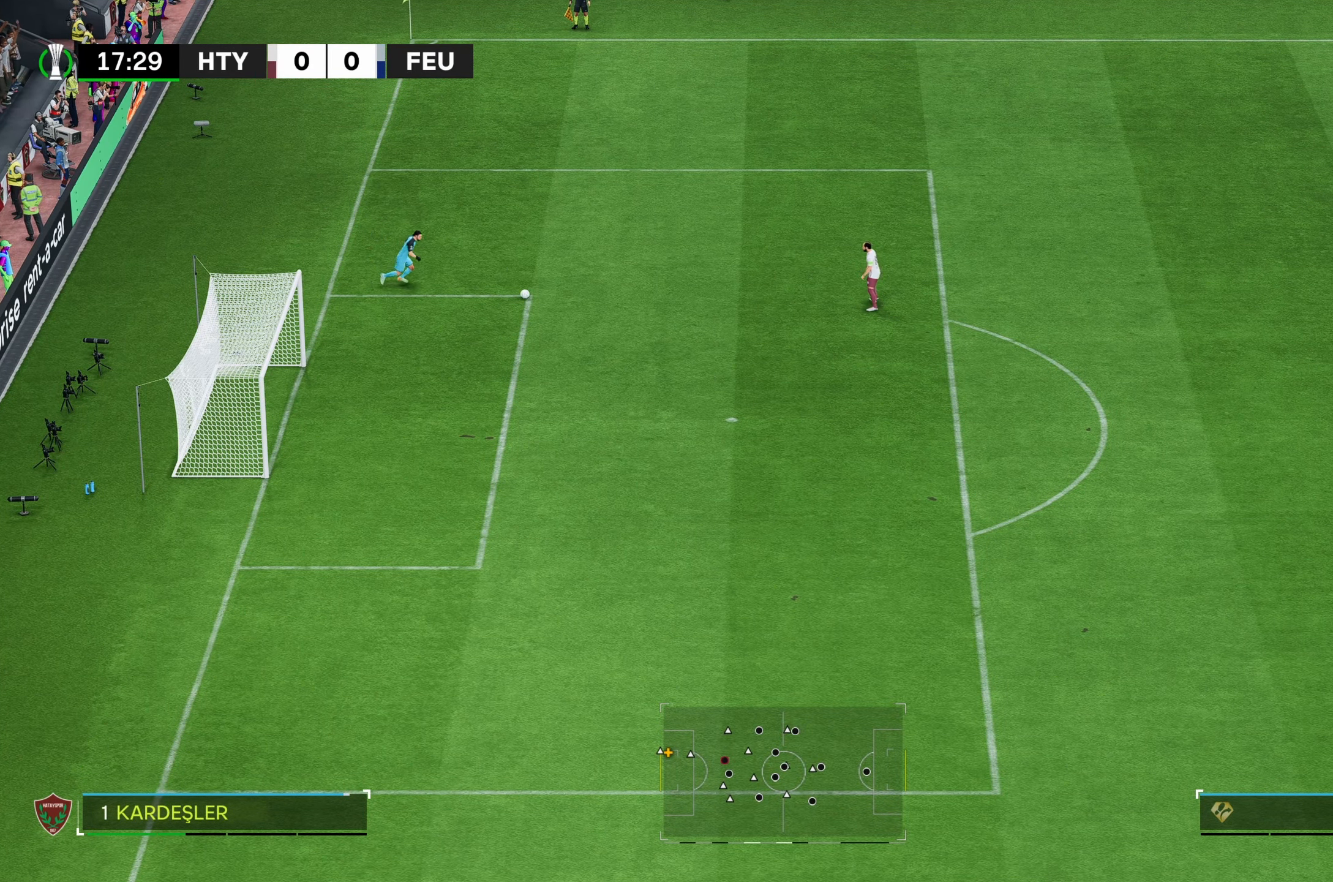
{"dt_ms": 500, "buttons": [], "left_stick": "center", "right_stick": "center", "events": []}
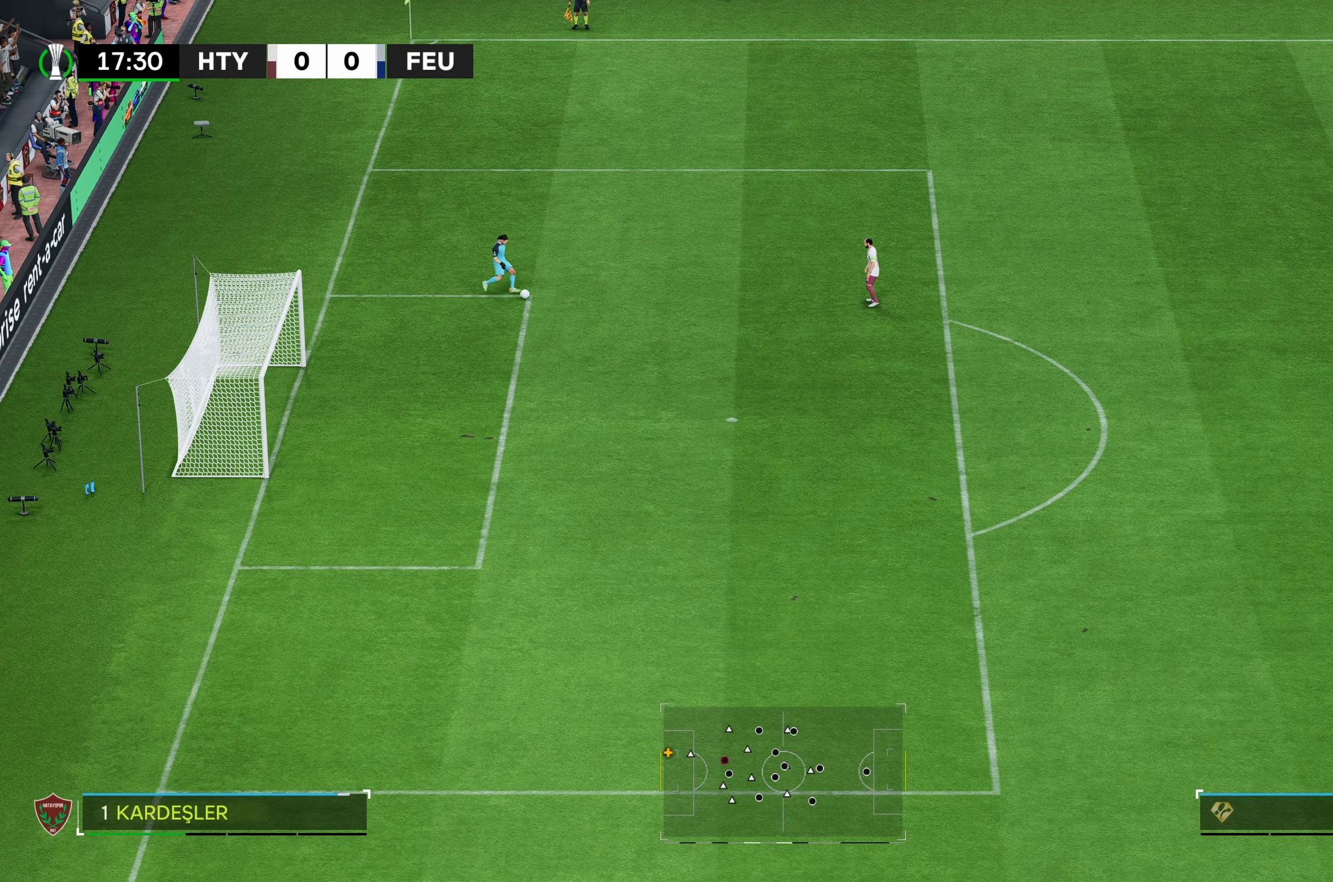
{"dt_ms": 500, "buttons": [], "left_stick": "center", "right_stick": "center", "events": [[367, "left_stick", "up"], [500, "left_stick", "center"]]}
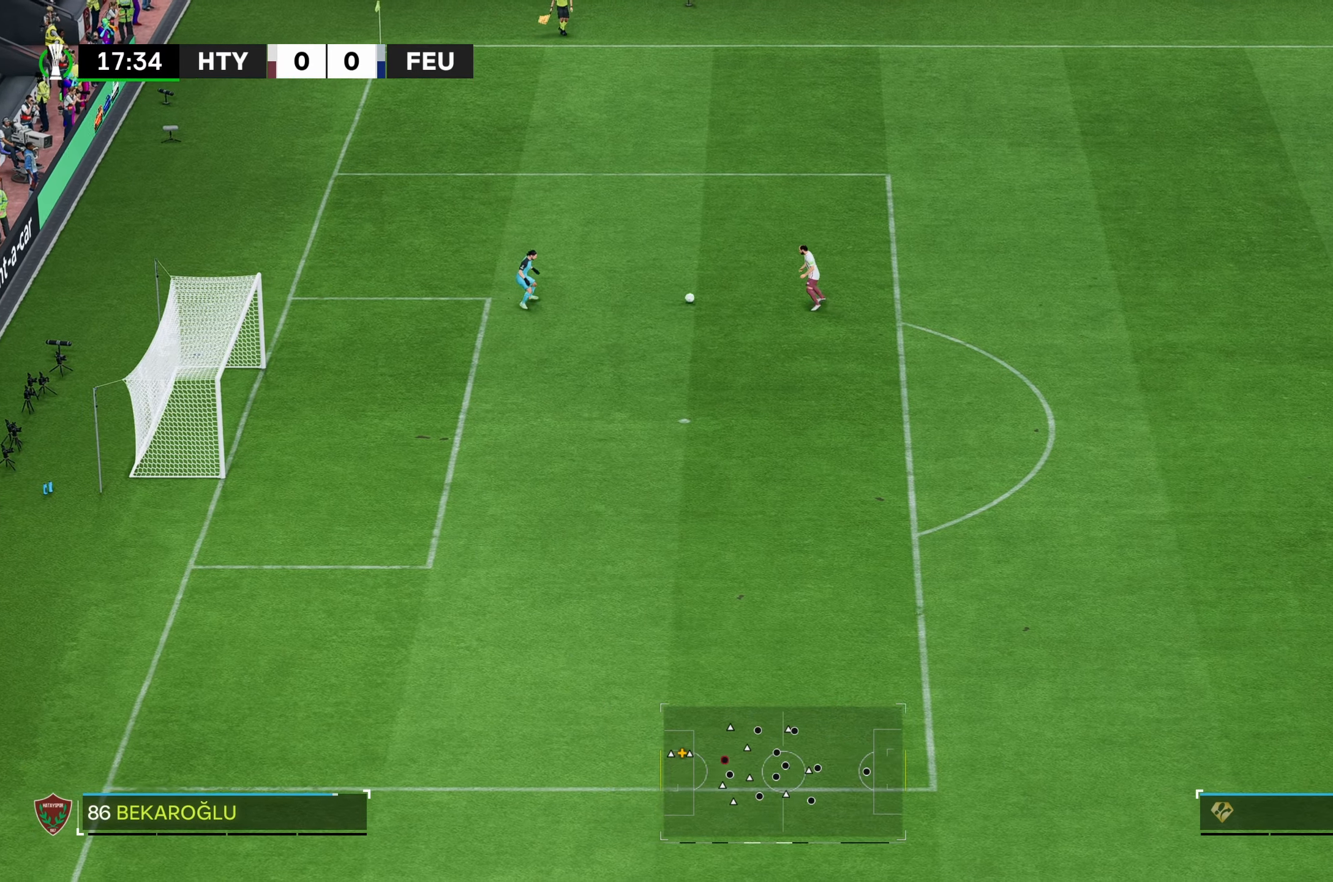
{"dt_ms": 500, "buttons": [], "left_stick": "up-left", "right_stick": "center", "events": [[100, "left_stick", "up-left"], [167, "left_stick", "left"], [267, "left_stick", "up-left"]]}
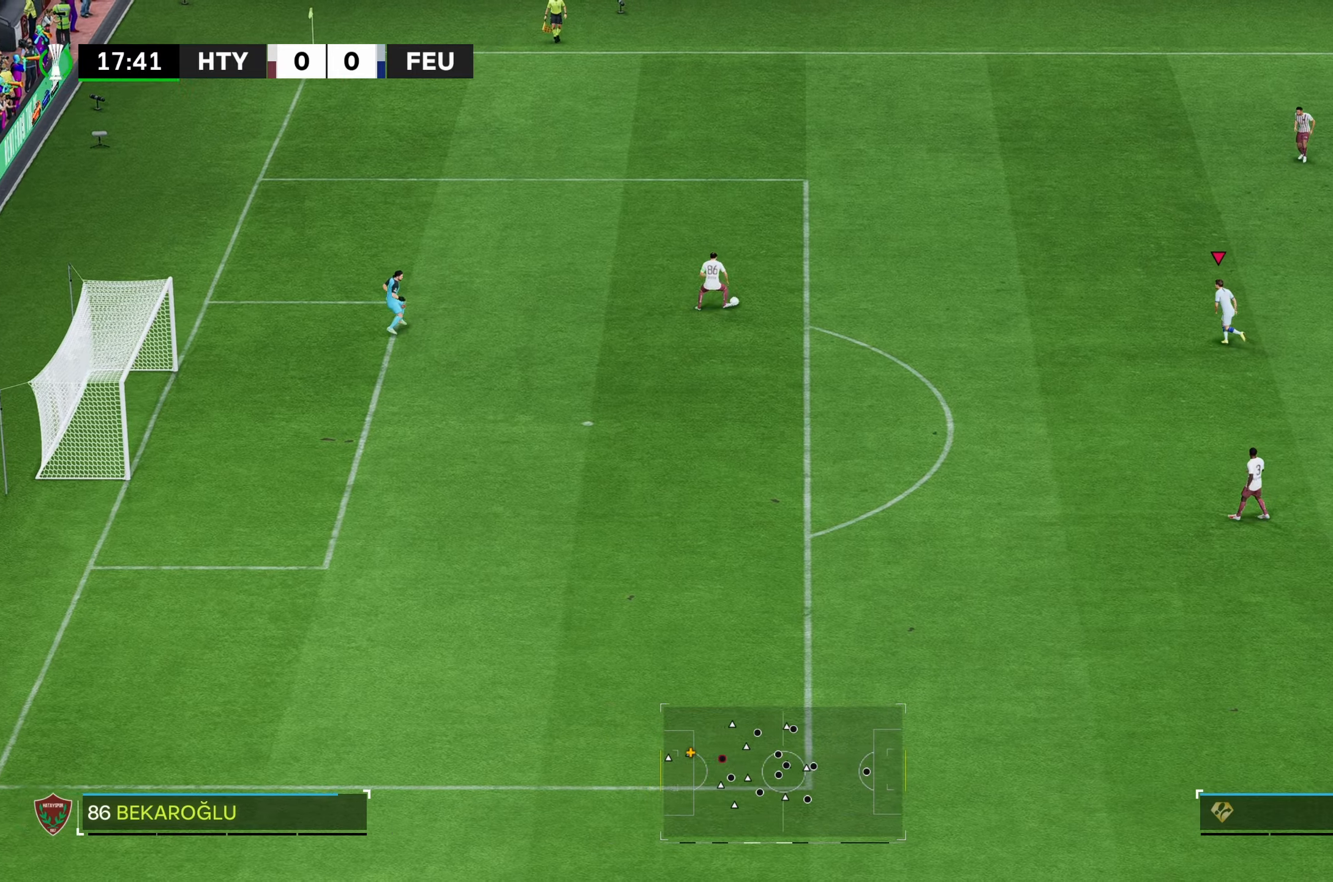
{"dt_ms": 500, "buttons": ["R2"], "left_stick": "up", "right_stick": "center", "events": [[150, "R2", "down"], [167, "left_stick", "up"]]}
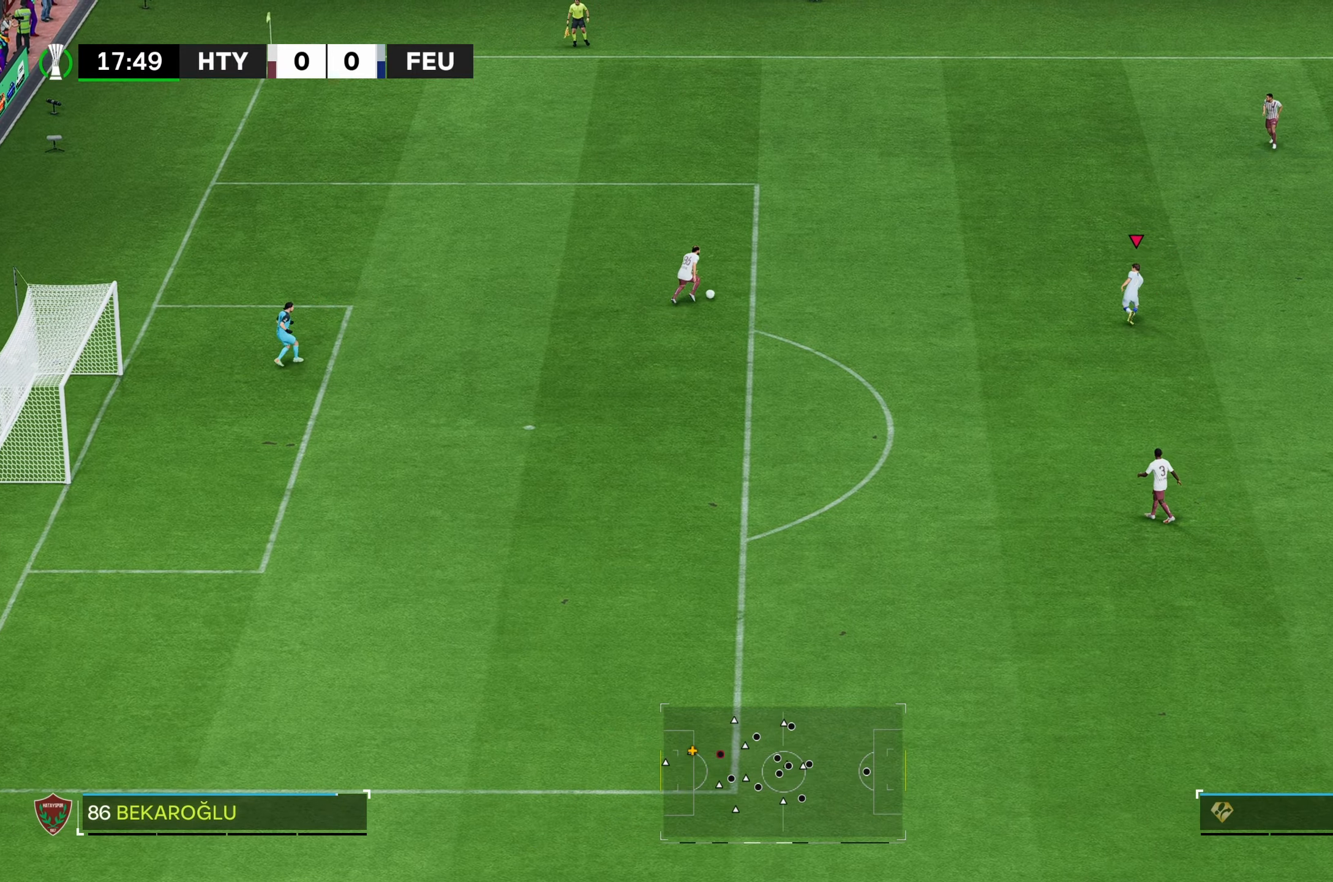
{"dt_ms": 500, "buttons": [], "left_stick": "up-left", "right_stick": "center", "events": [[217, "R2", "up"], [267, "left_stick", "up-left"]]}
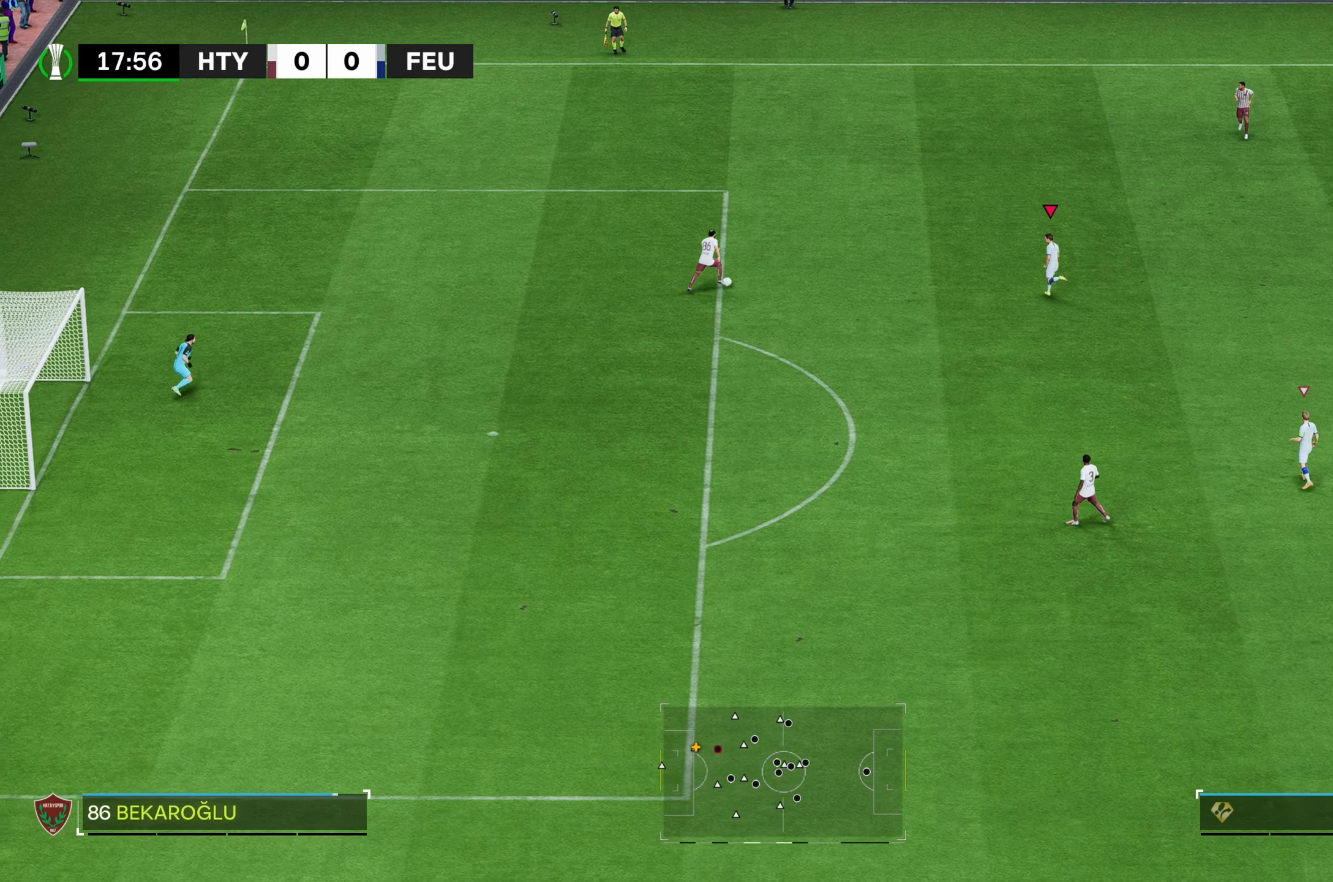
{"dt_ms": 500, "buttons": [], "left_stick": "up-left", "right_stick": "center", "events": []}
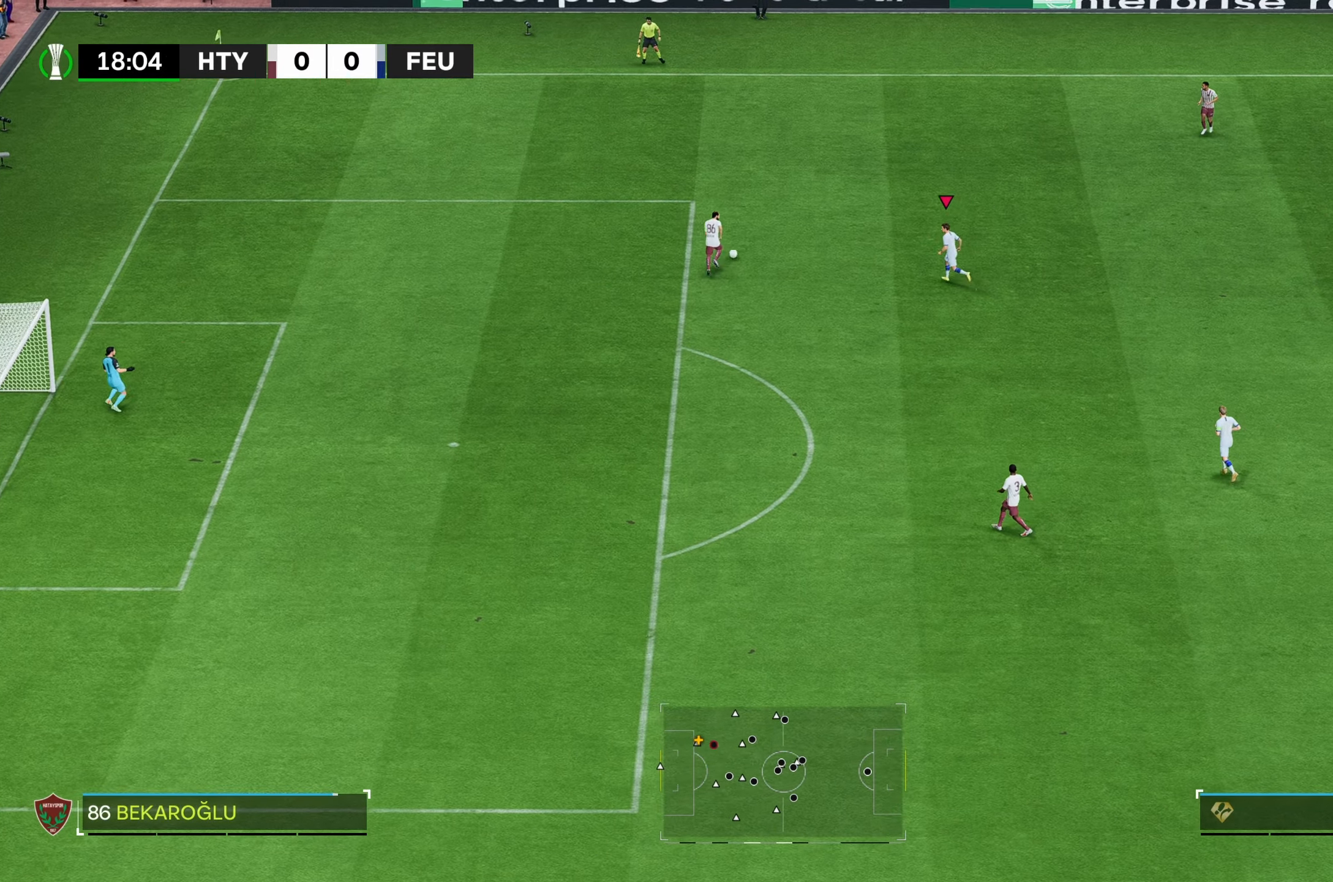
{"dt_ms": 500, "buttons": ["R2"], "left_stick": "up", "right_stick": "center", "events": [[67, "left_stick", "up"], [234, "R2", "down"]]}
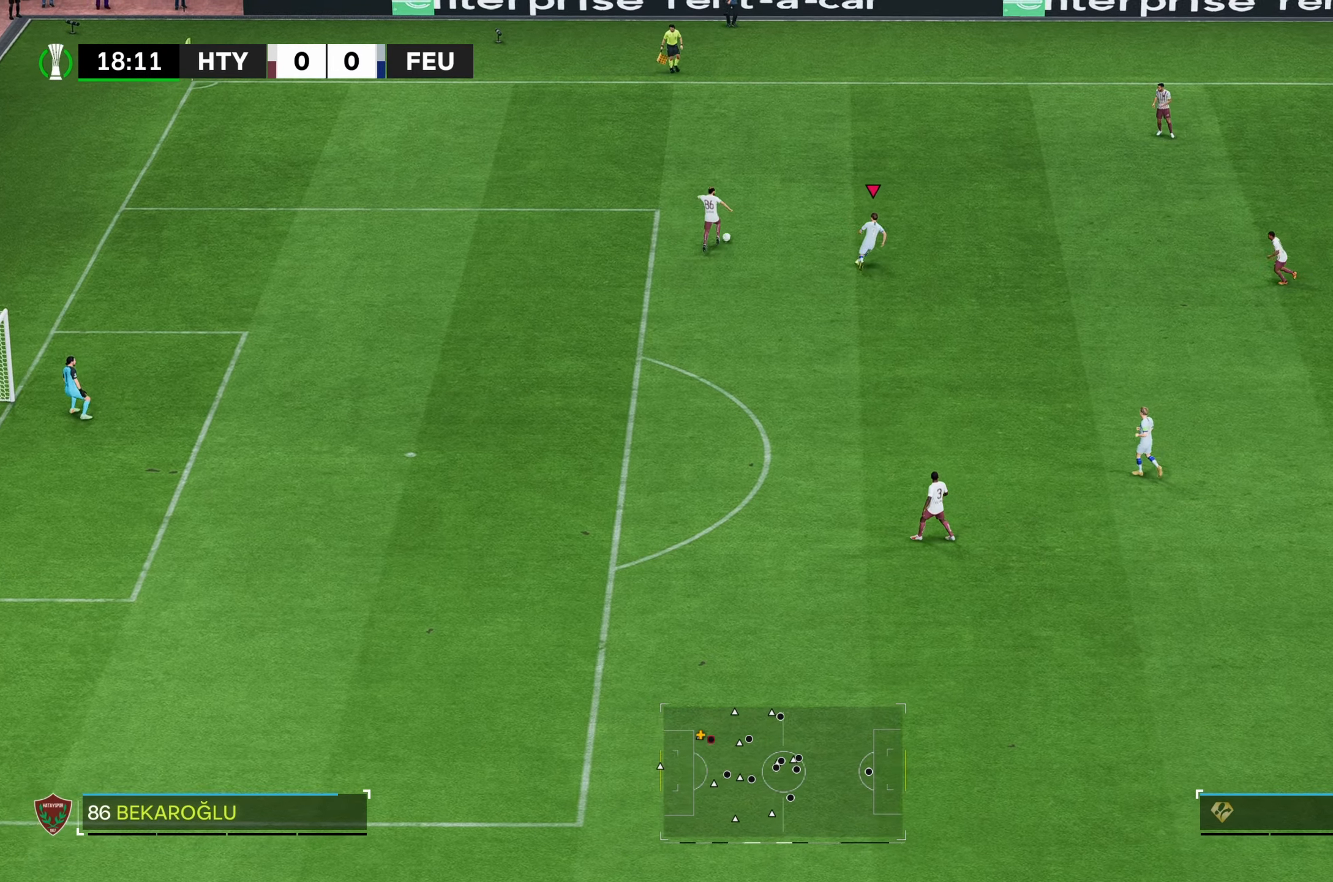
{"dt_ms": 500, "buttons": ["R2"], "left_stick": "up", "right_stick": "center", "events": []}
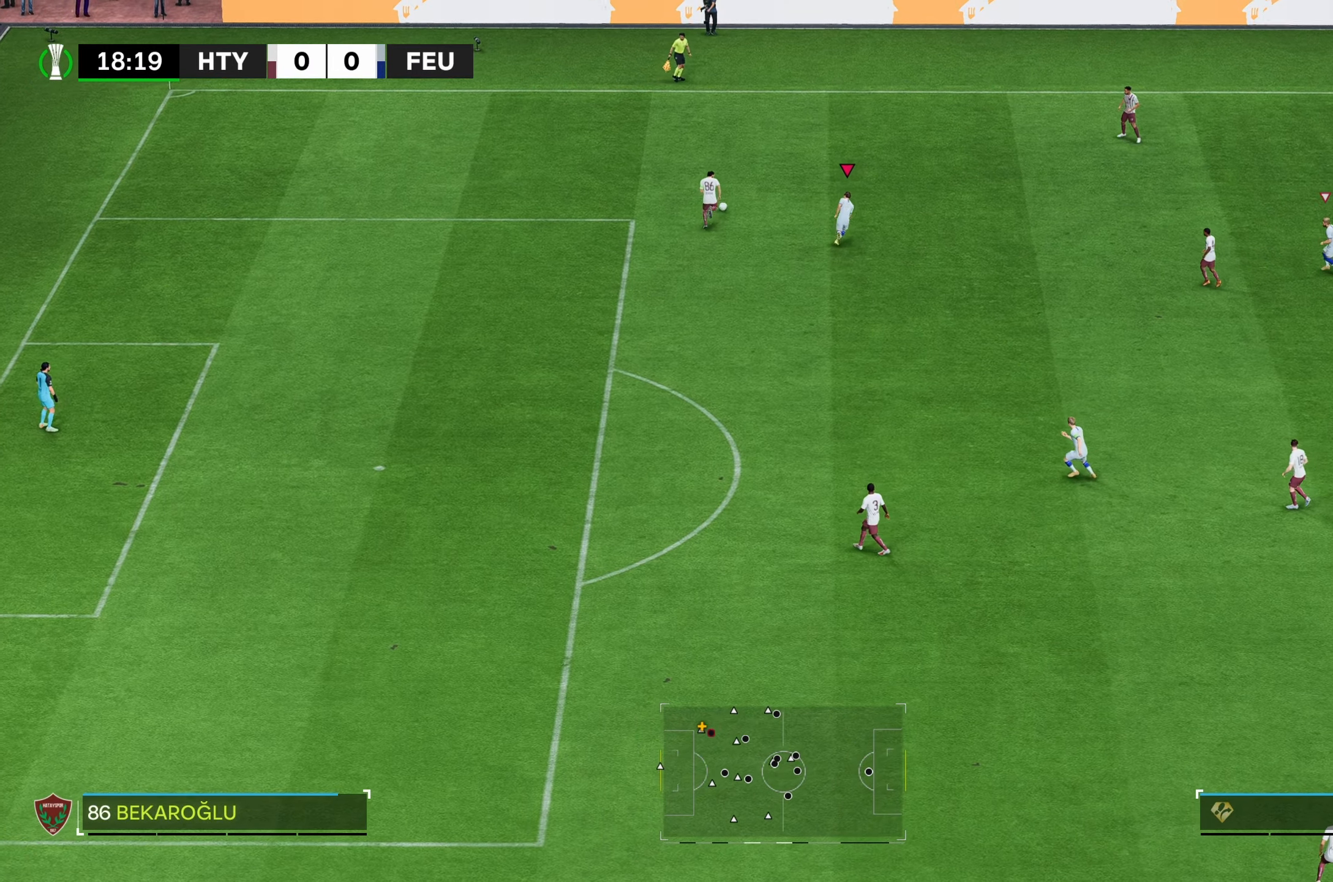
{"dt_ms": 500, "buttons": ["R2"], "left_stick": "up", "right_stick": "center", "events": []}
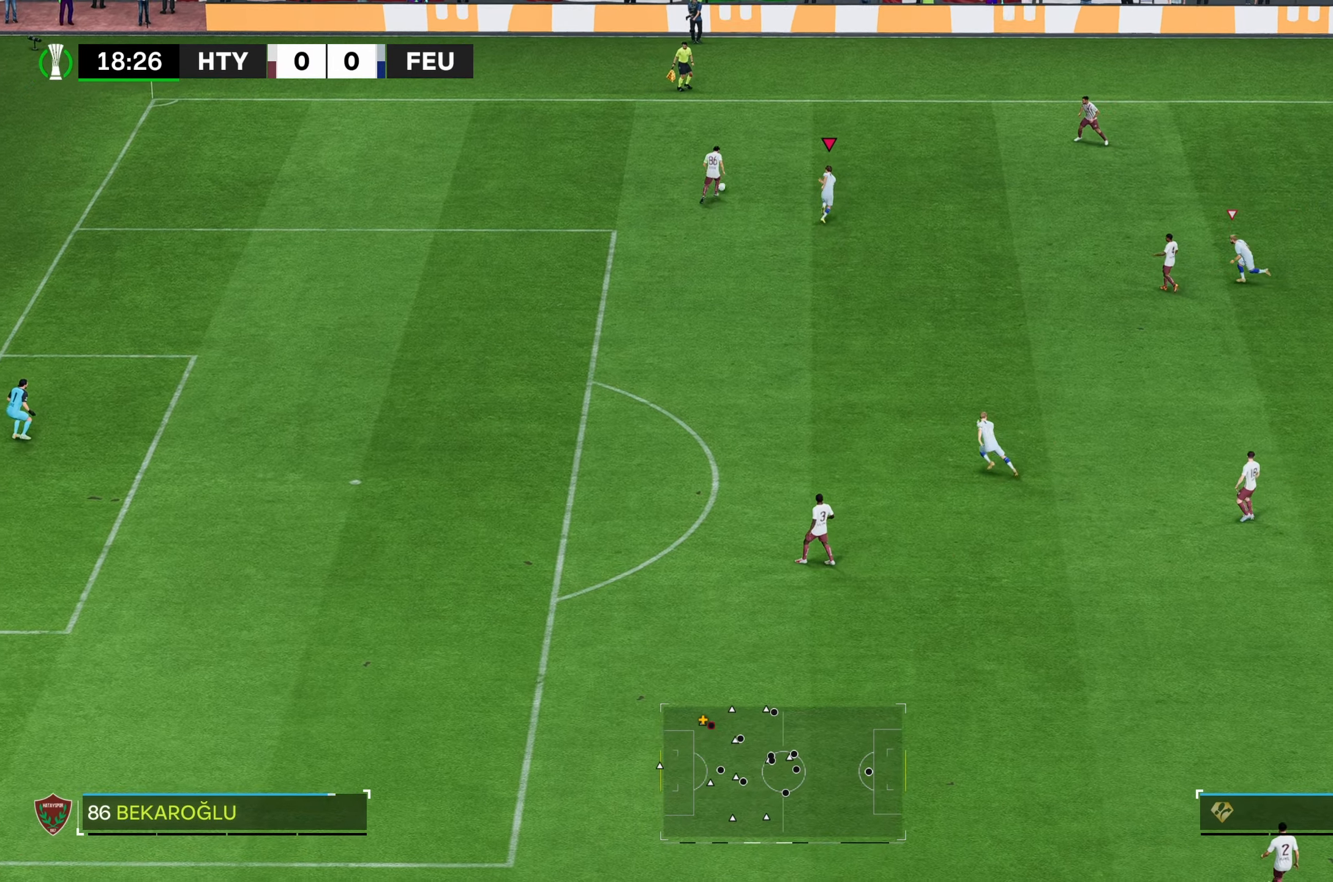
{"dt_ms": 500, "buttons": [], "left_stick": "up", "right_stick": "center", "events": [[450, "R2", "up"]]}
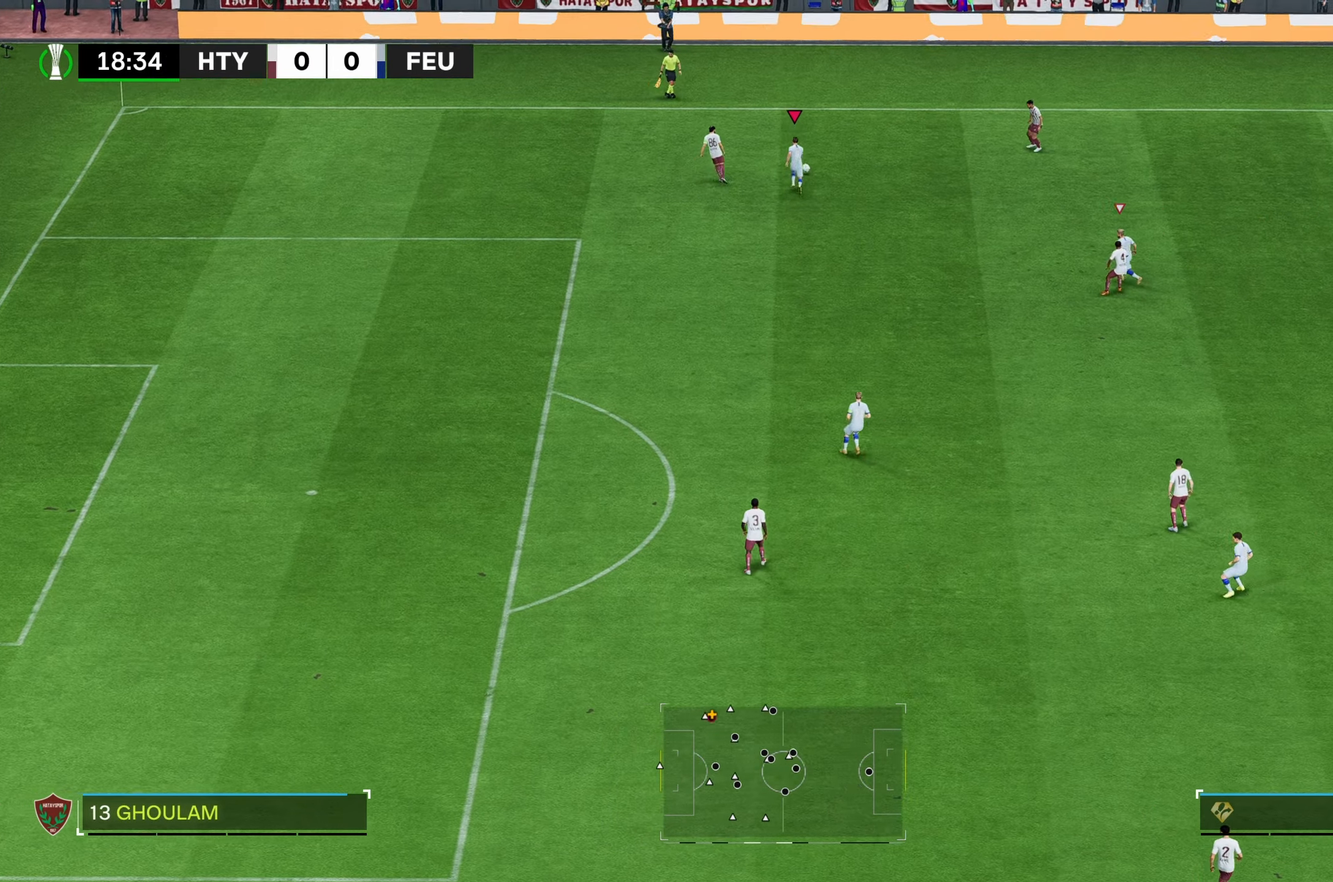
{"dt_ms": 500, "buttons": [], "left_stick": "up", "right_stick": "center", "events": []}
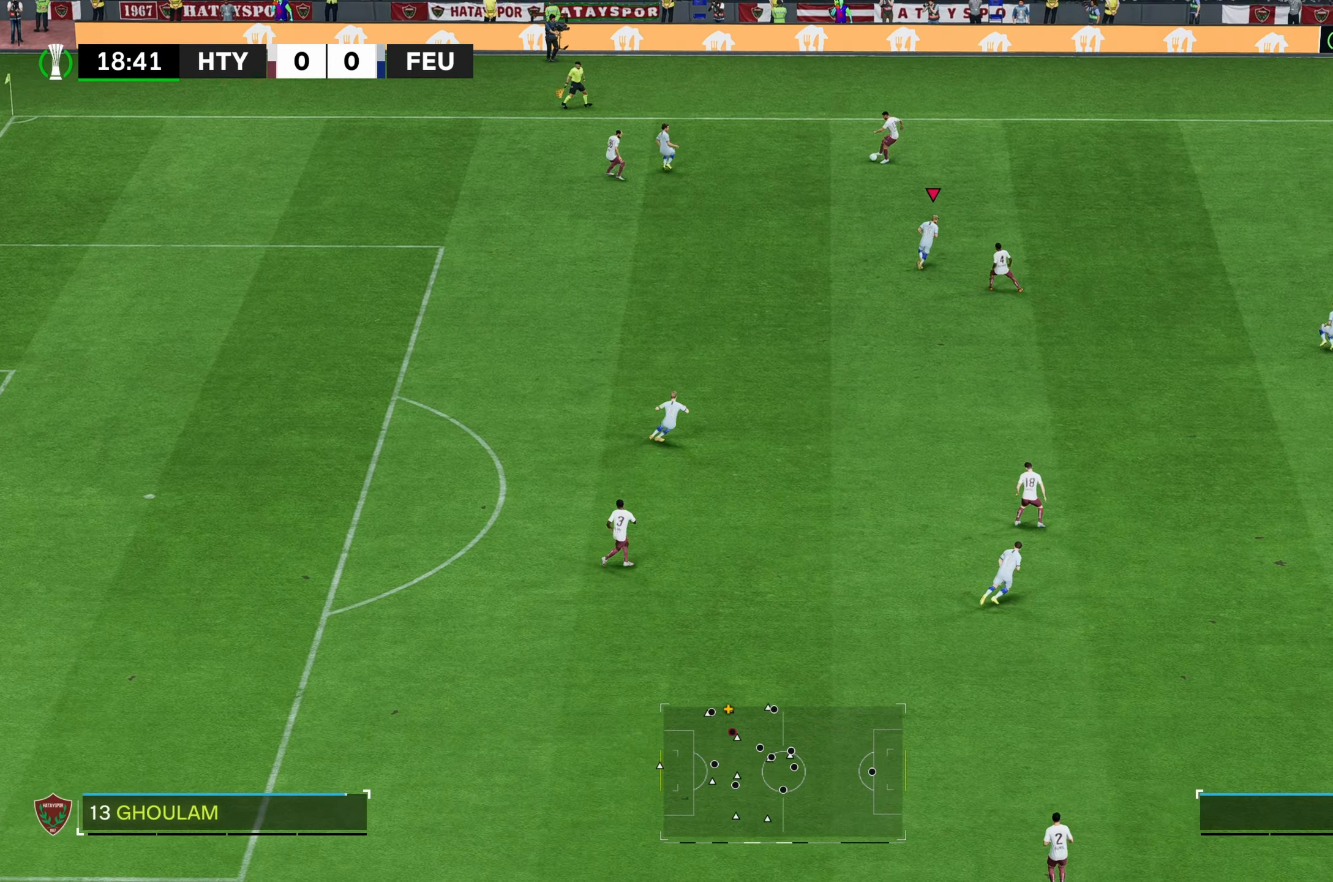
{"dt_ms": 500, "buttons": ["R2"], "left_stick": "up-right", "right_stick": "center", "events": [[84, "left_stick", "up-right"], [467, "R2", "down"]]}
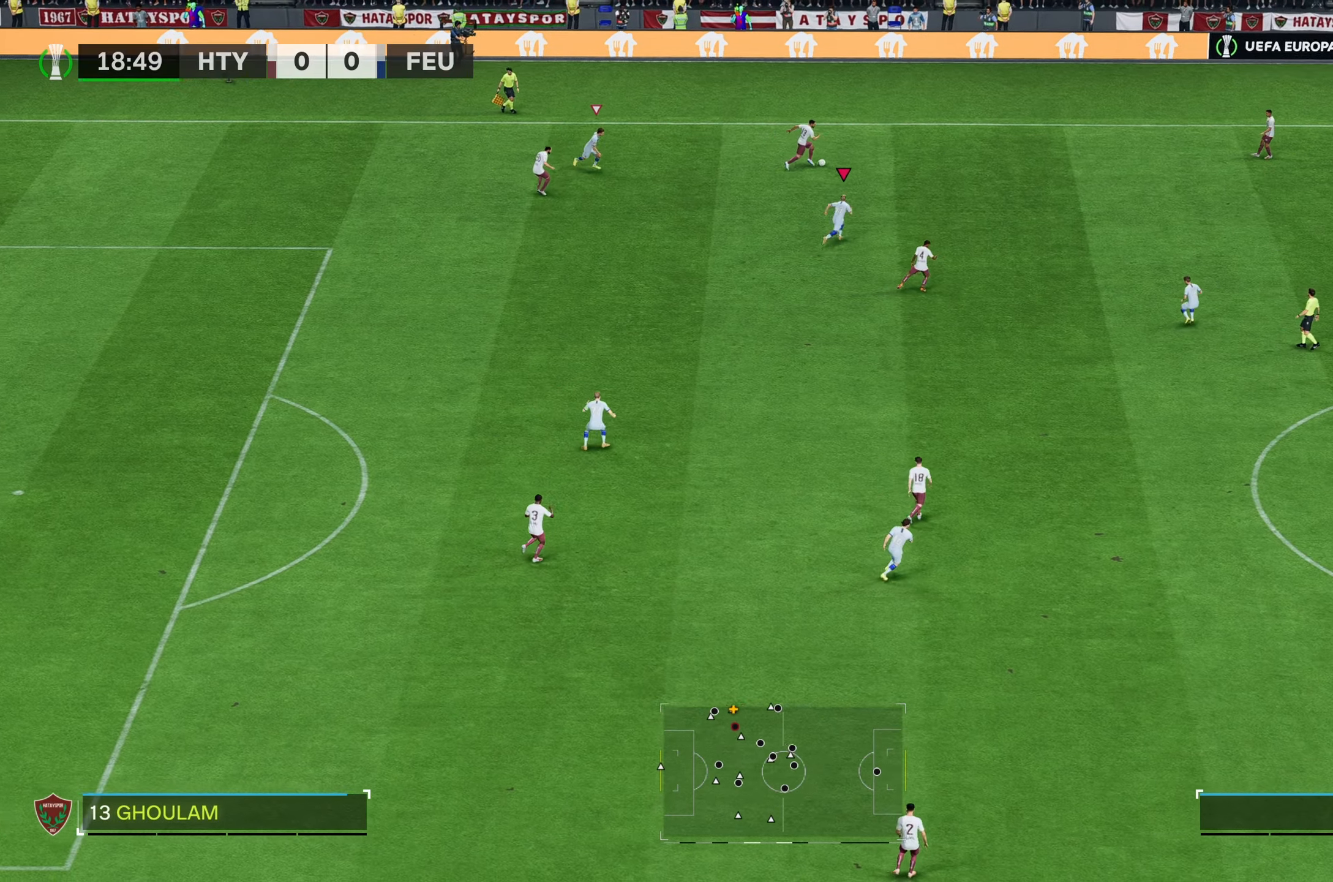
{"dt_ms": 1000, "buttons": ["R2"], "left_stick": "up-right", "right_stick": "center"}
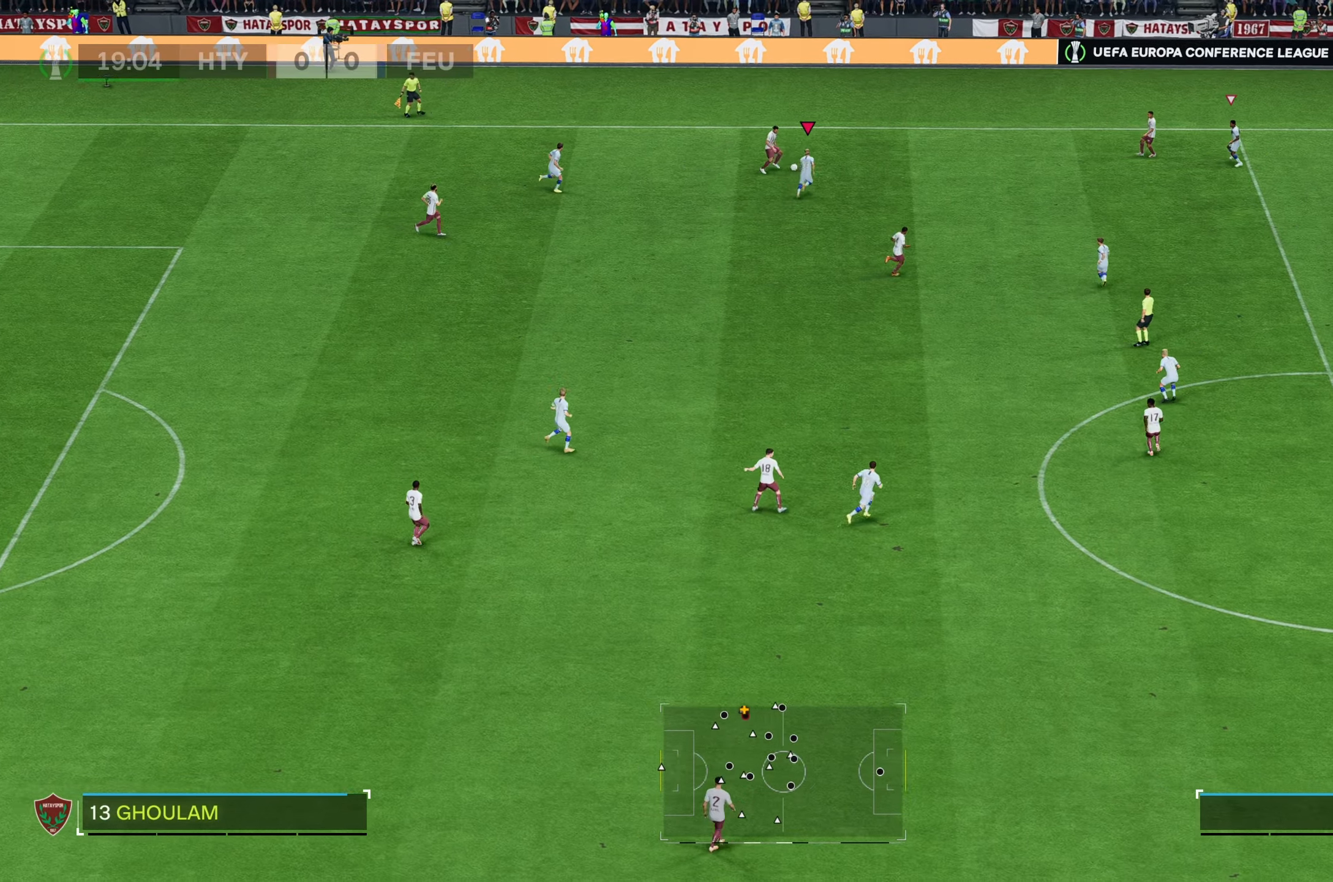
{"dt_ms": 500, "buttons": [], "left_stick": "up-left", "right_stick": "center", "events": [[66, "left_stick", "up"], [116, "R2", "up"], [233, "B", "down"], [400, "B", "up"], [500, "left_stick", "up-left"]]}
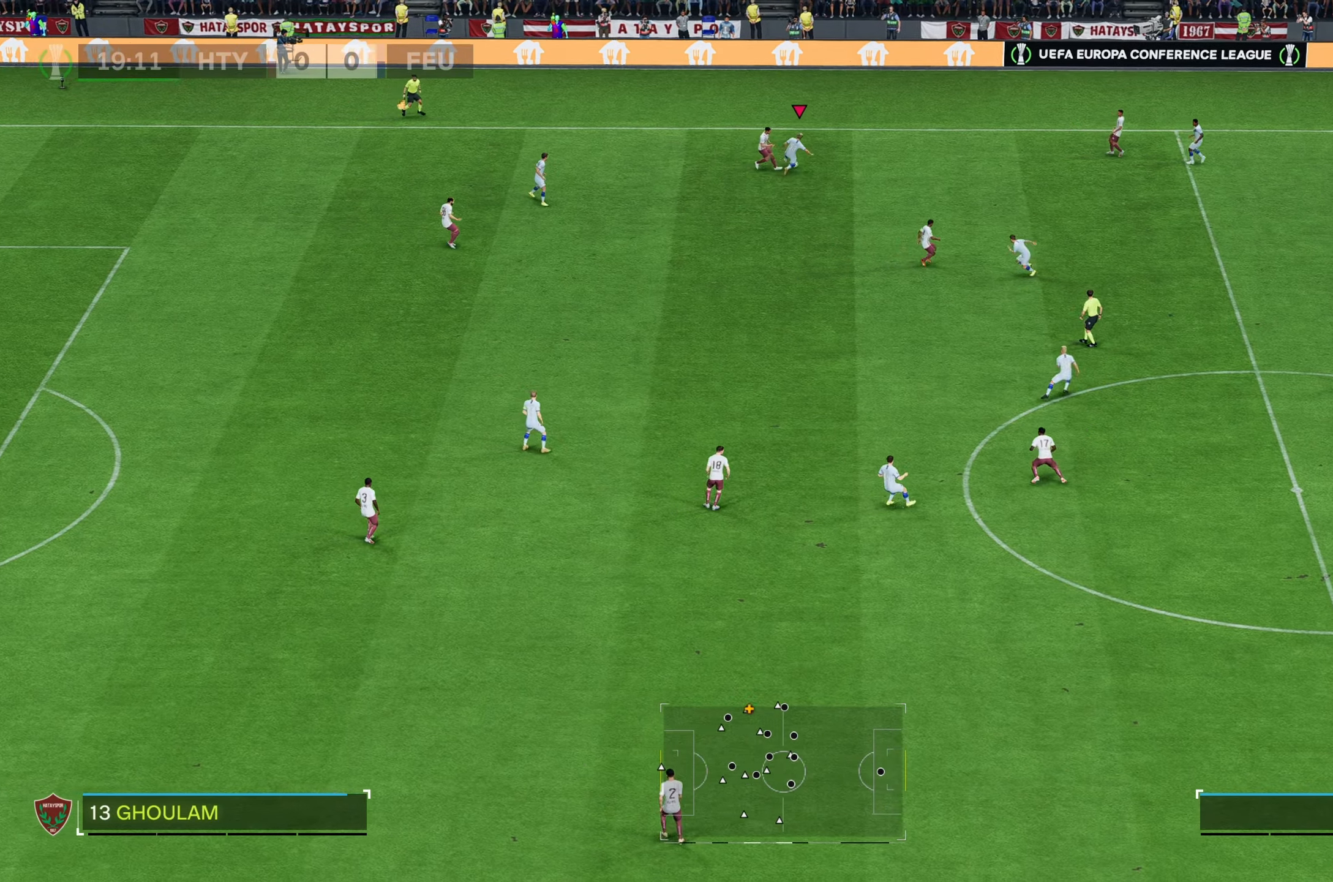
{"dt_ms": 500, "buttons": [], "left_stick": "down", "right_stick": "center", "events": [[200, "left_stick", "left"], [483, "left_stick", "down"]]}
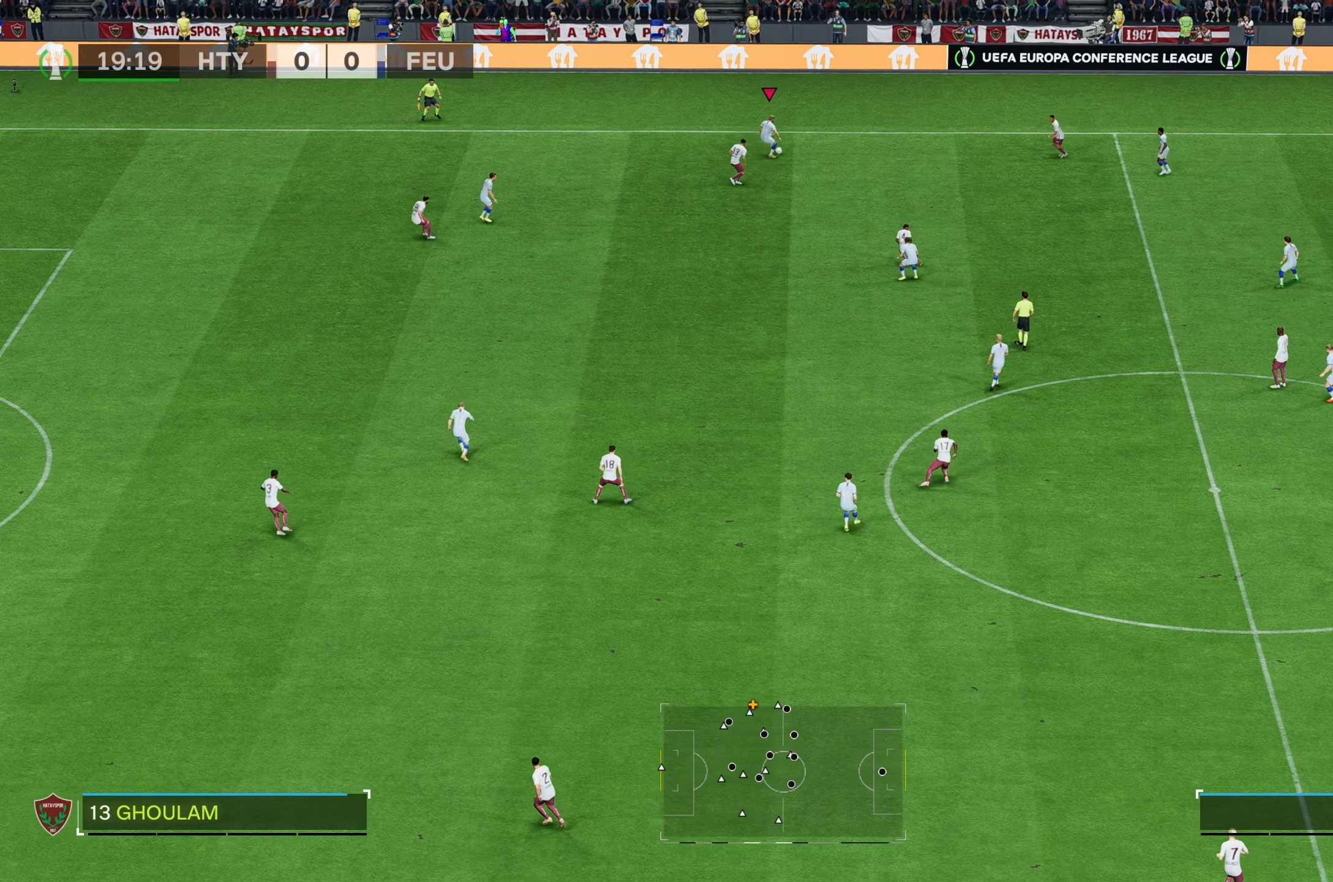
{"dt_ms": 500, "buttons": [], "left_stick": "down", "right_stick": "center", "events": []}
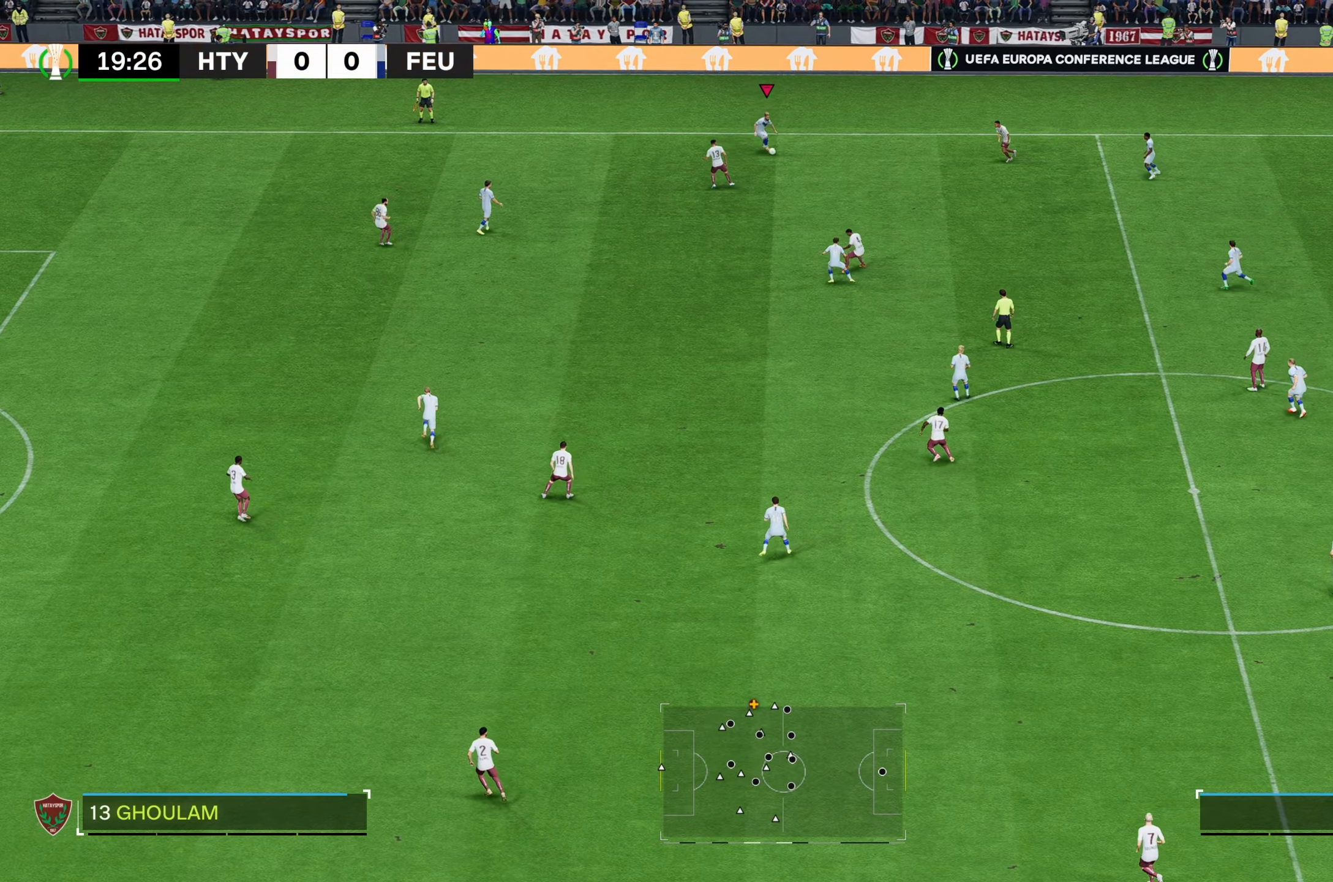
{"dt_ms": 500, "buttons": [], "left_stick": "down-left", "right_stick": "center", "events": [[500, "left_stick", "down-left"]]}
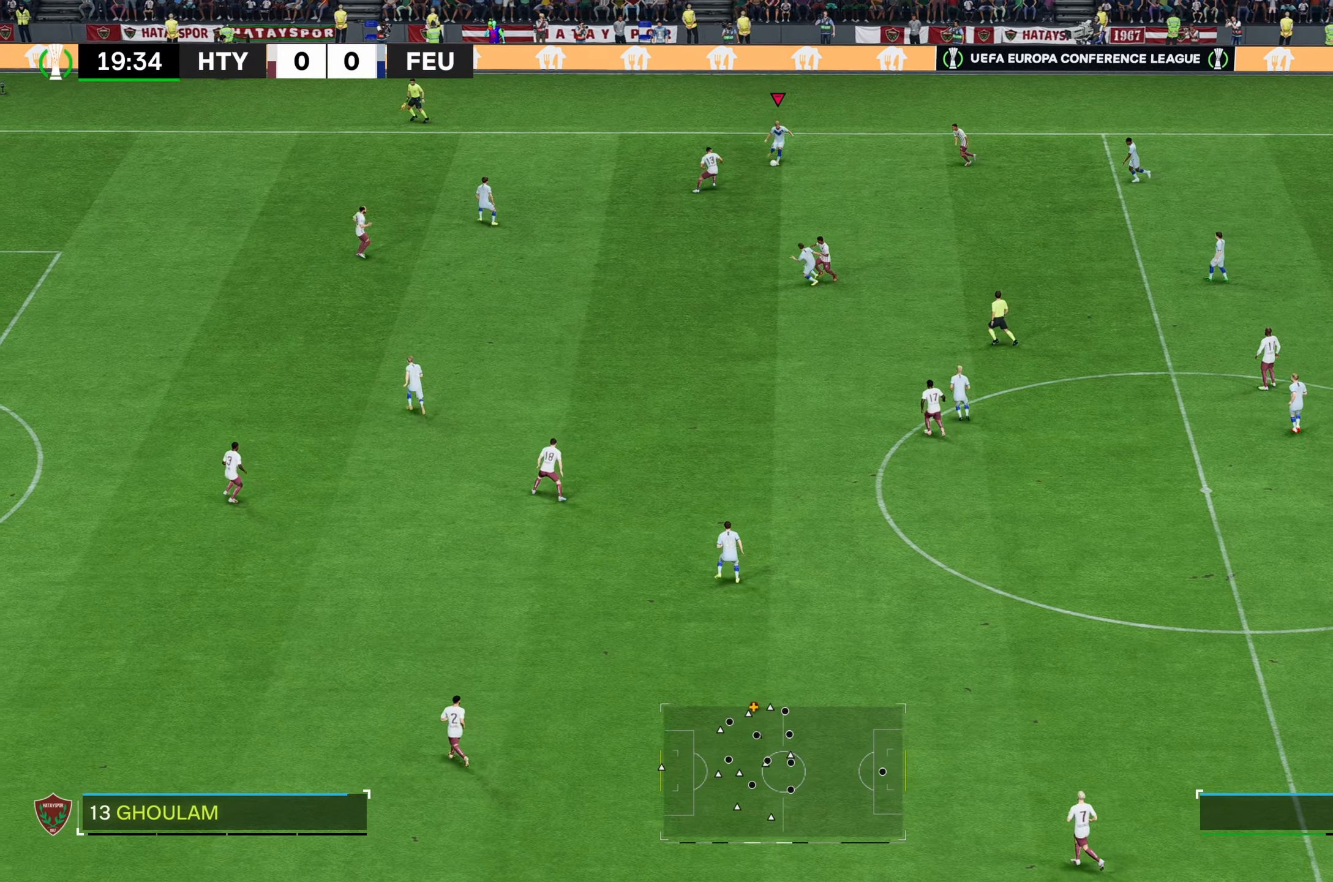
{"dt_ms": 500, "buttons": [], "left_stick": "up-left", "right_stick": "center", "events": [[200, "left_stick", "left"], [466, "left_stick", "up-left"]]}
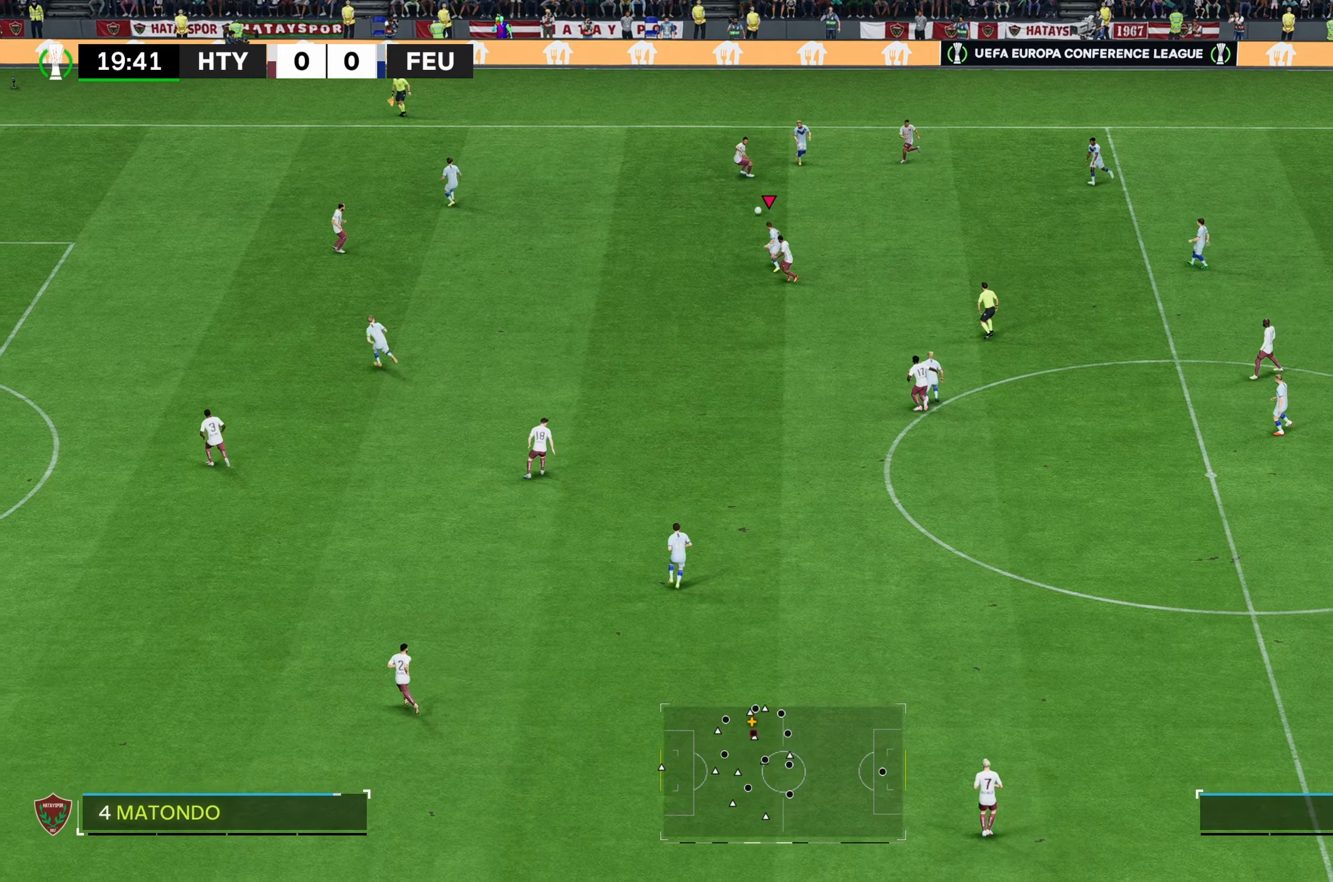
{"dt_ms": 500, "buttons": [], "left_stick": "left", "right_stick": "center", "events": [[366, "left_stick", "left"]]}
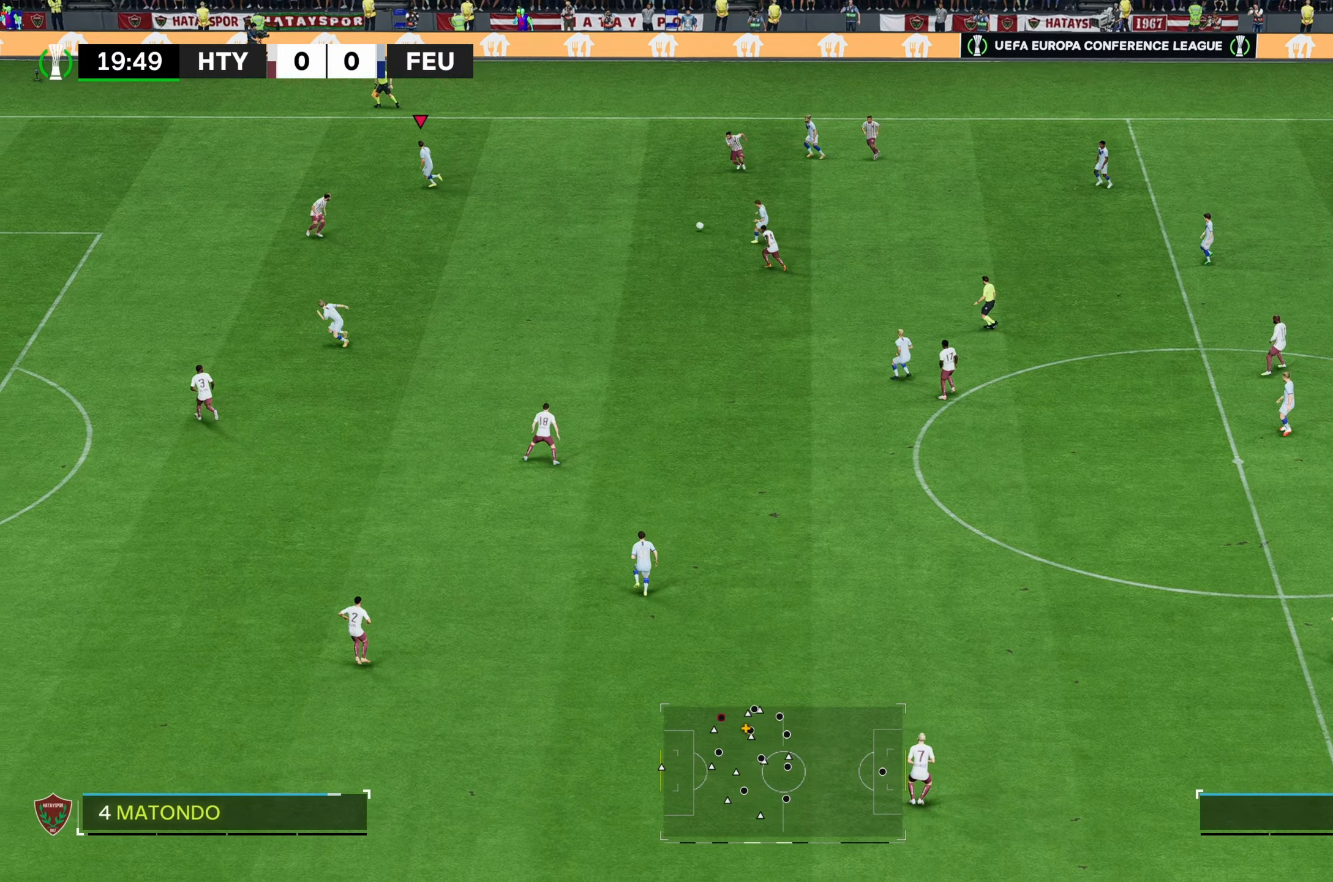
{"dt_ms": 500, "buttons": [], "left_stick": "down", "right_stick": "center", "events": [[133, "left_stick", "center"], [400, "left_stick", "down"]]}
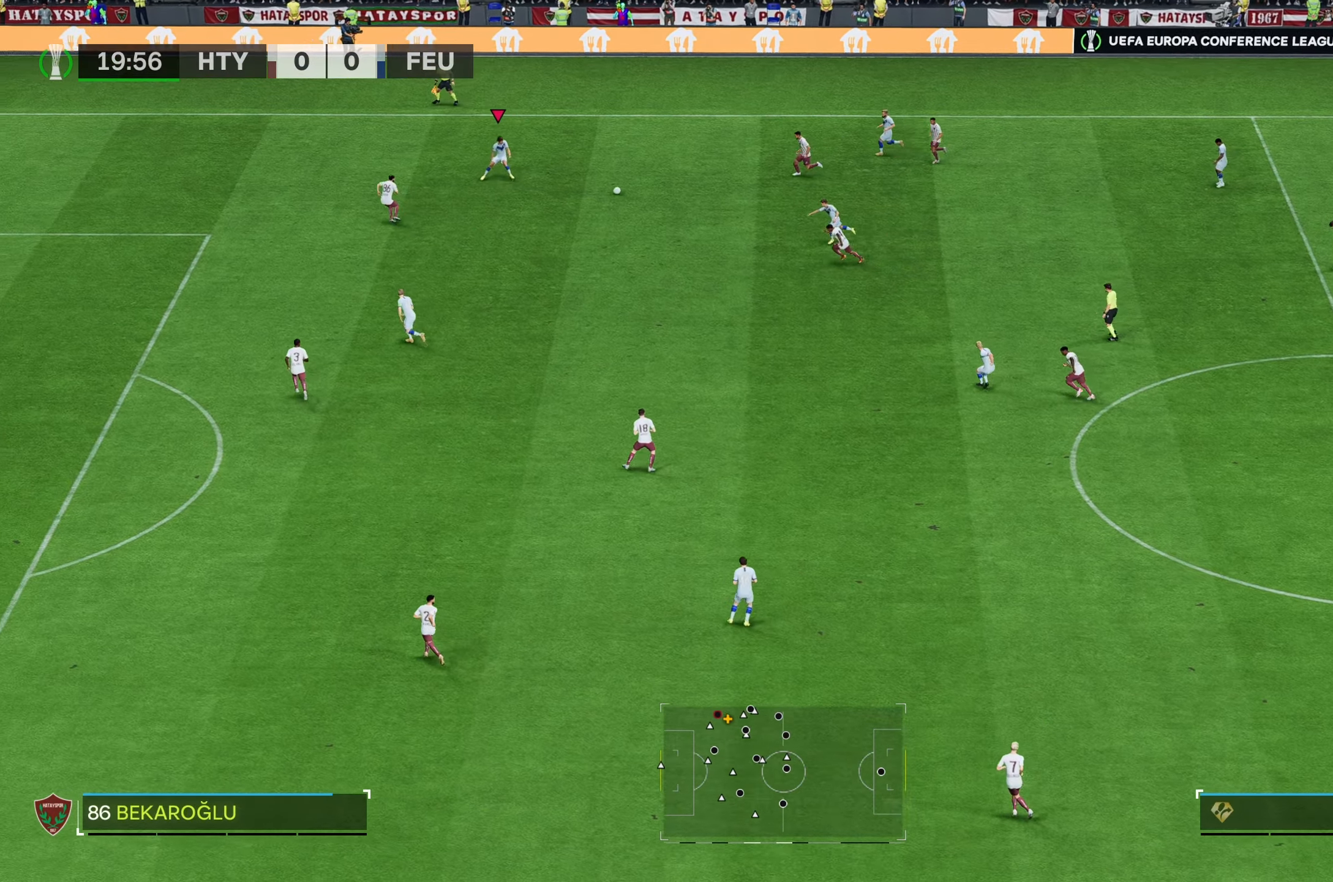
{"dt_ms": 500, "buttons": [], "left_stick": "down", "right_stick": "center", "events": []}